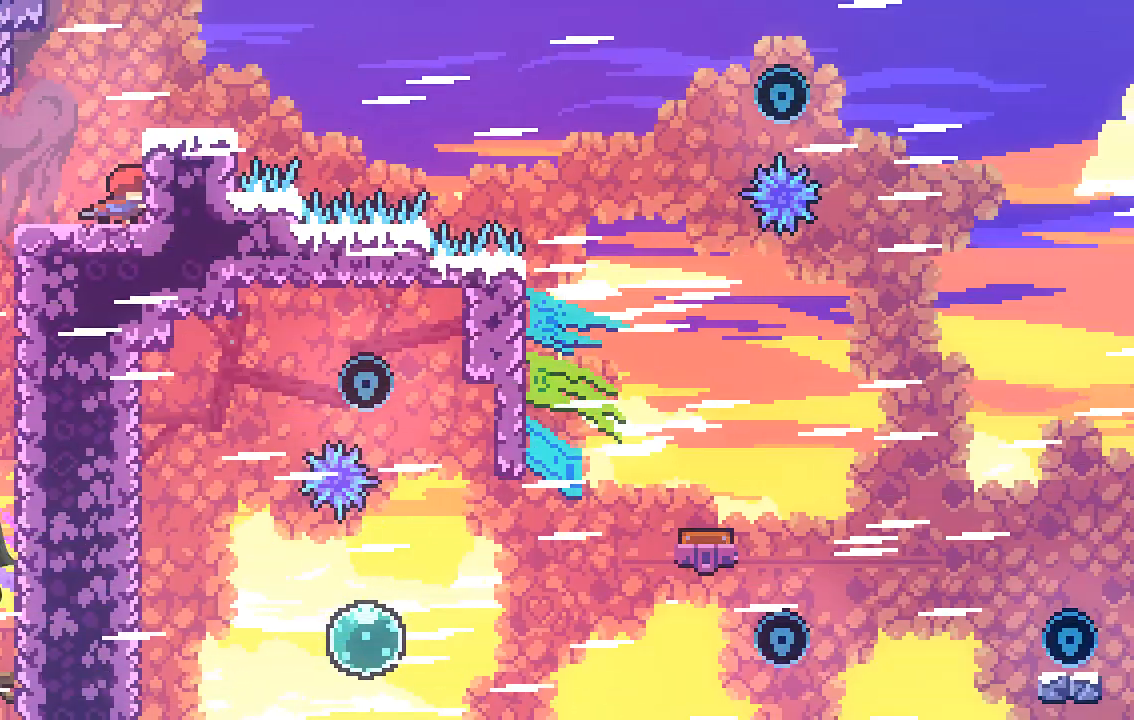
Gameplay with a controller (Xbox layout); each line is a JSON object with the inputs held at the frame after it. "events" lists button and stick changes between this image and that frame as [ms after this image, input, new state], when the widget could be followed in between. Not read: right_stick.
{"buttons": ["A", "R2"], "left_stick": "right", "events": [[202, "R2", "down"], [202, "left_stick", "center"], [235, "A", "down"], [470, "left_stick", "right"]]}
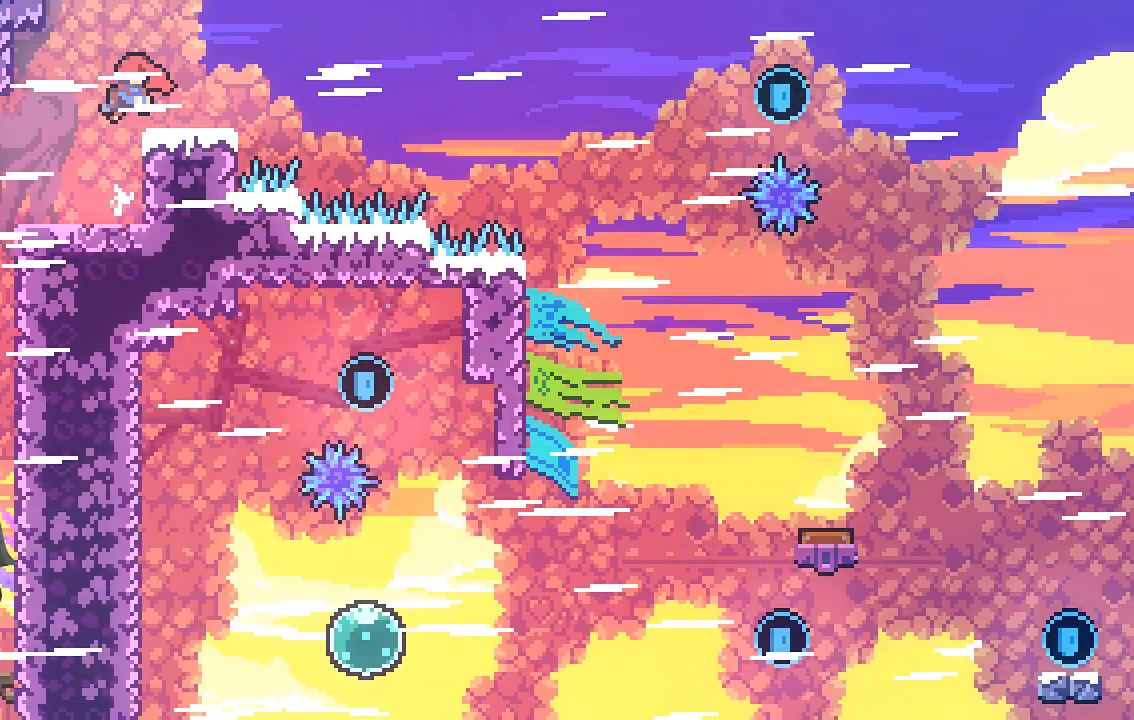
{"buttons": ["A", "R2"], "left_stick": "right", "events": [[33, "A", "up"], [67, "left_stick", "center"], [168, "left_stick", "right"], [302, "A", "down"]]}
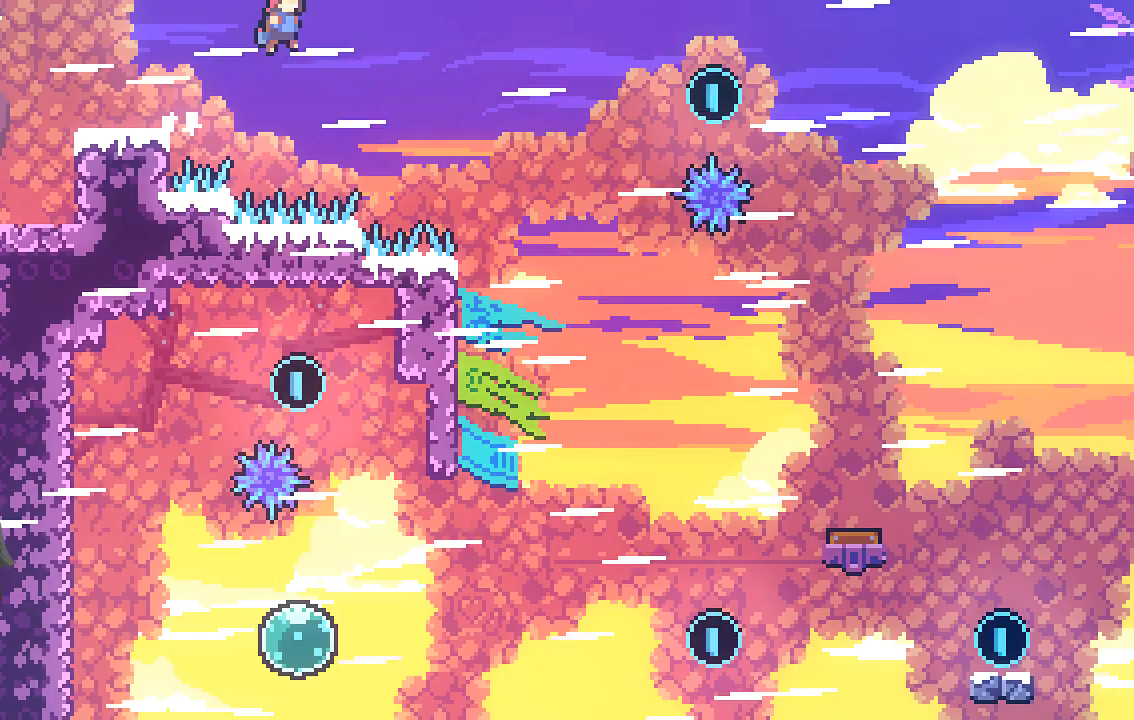
{"buttons": ["R2"], "left_stick": "right", "events": [[471, "A", "up"]]}
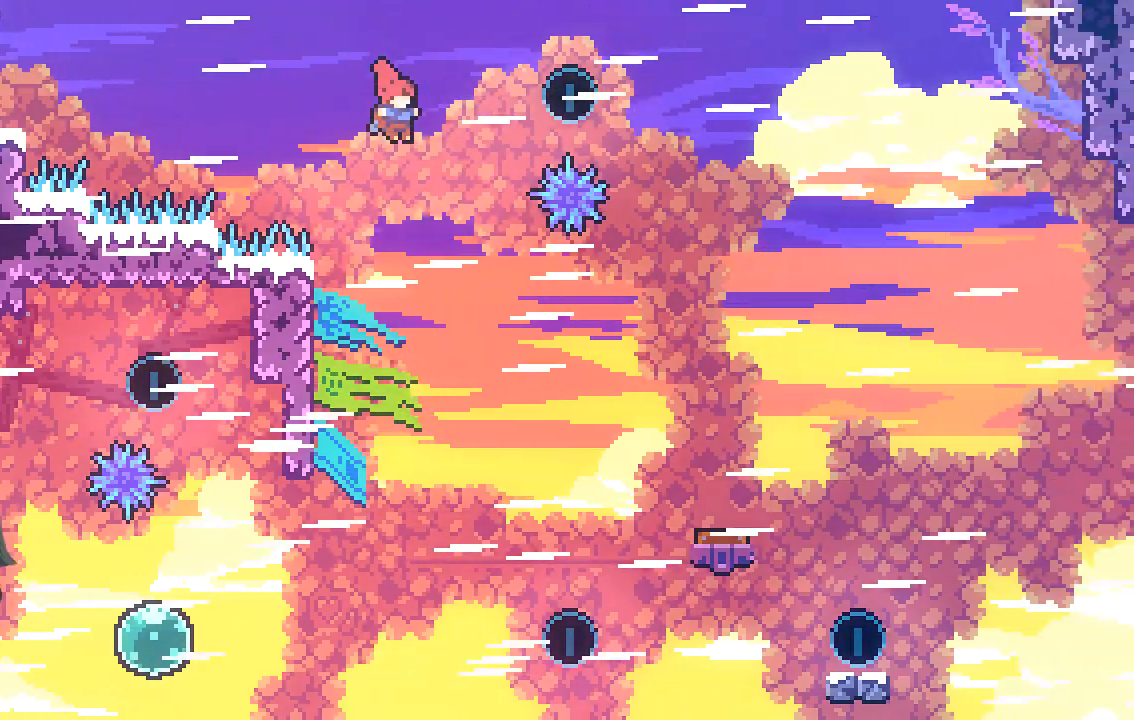
{"buttons": ["R2"], "left_stick": "up-left", "events": [[67, "X", "down"], [67, "left_stick", "up-right"], [336, "X", "up"], [437, "left_stick", "up-left"]]}
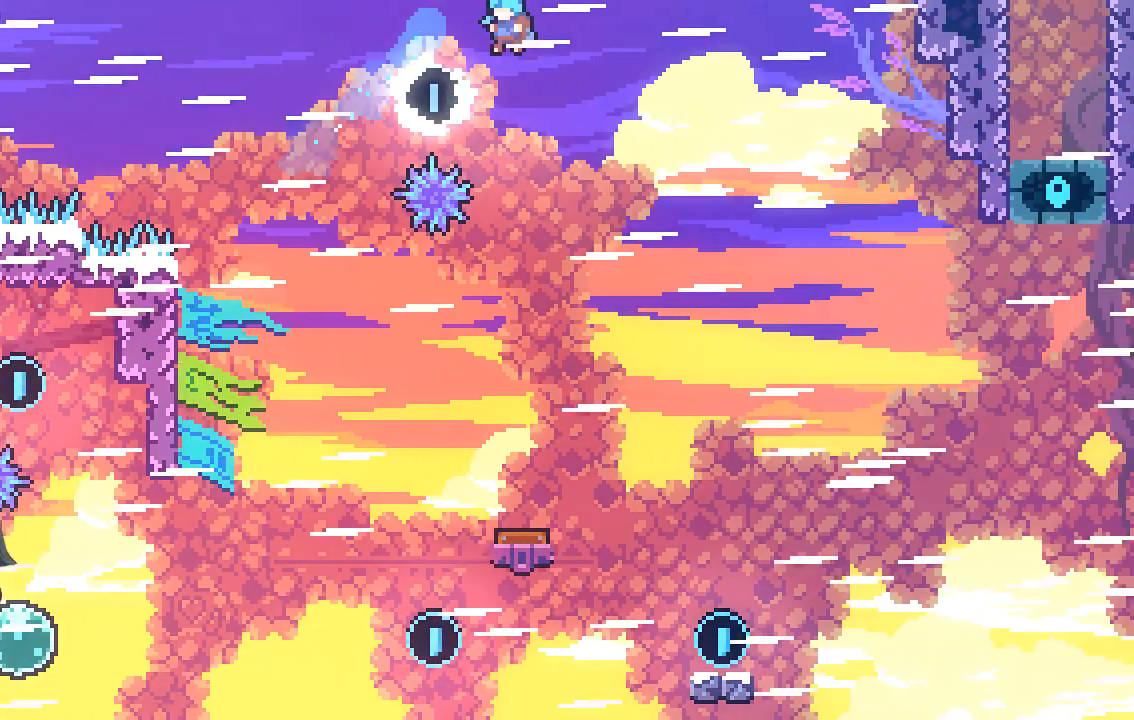
{"buttons": ["R2"], "left_stick": "left", "events": [[134, "left_stick", "center"], [235, "left_stick", "left"]]}
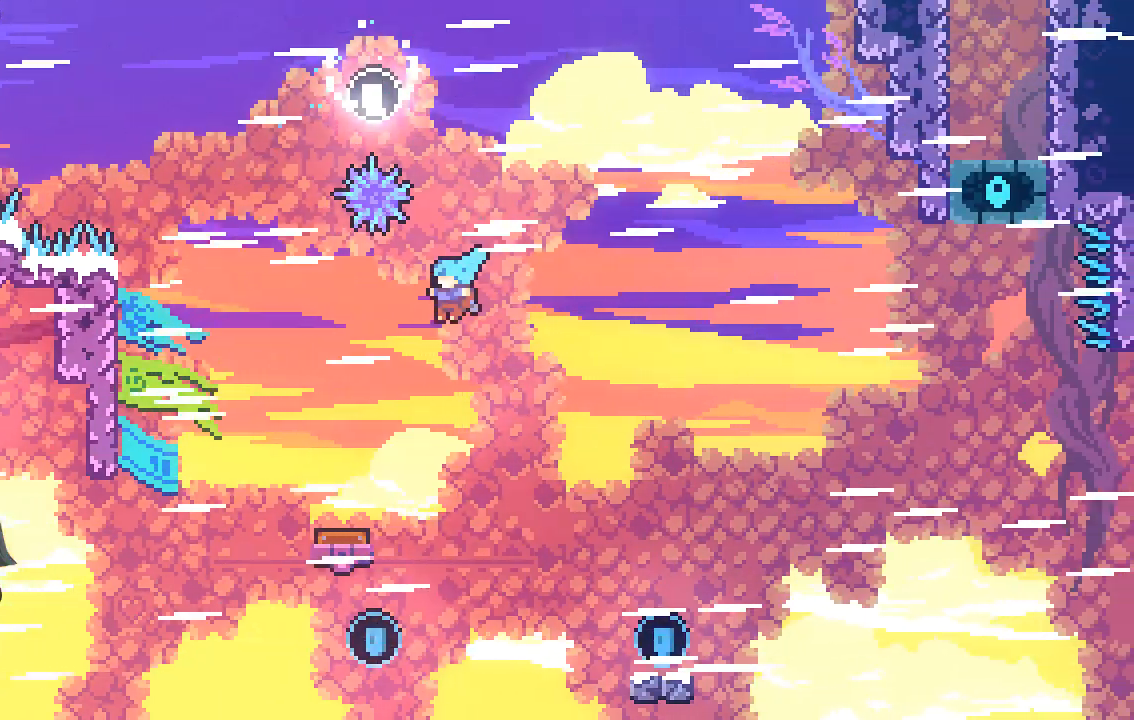
{"buttons": ["X", "R2"], "left_stick": "up-left", "events": [[470, "X", "down"], [470, "left_stick", "up-left"]]}
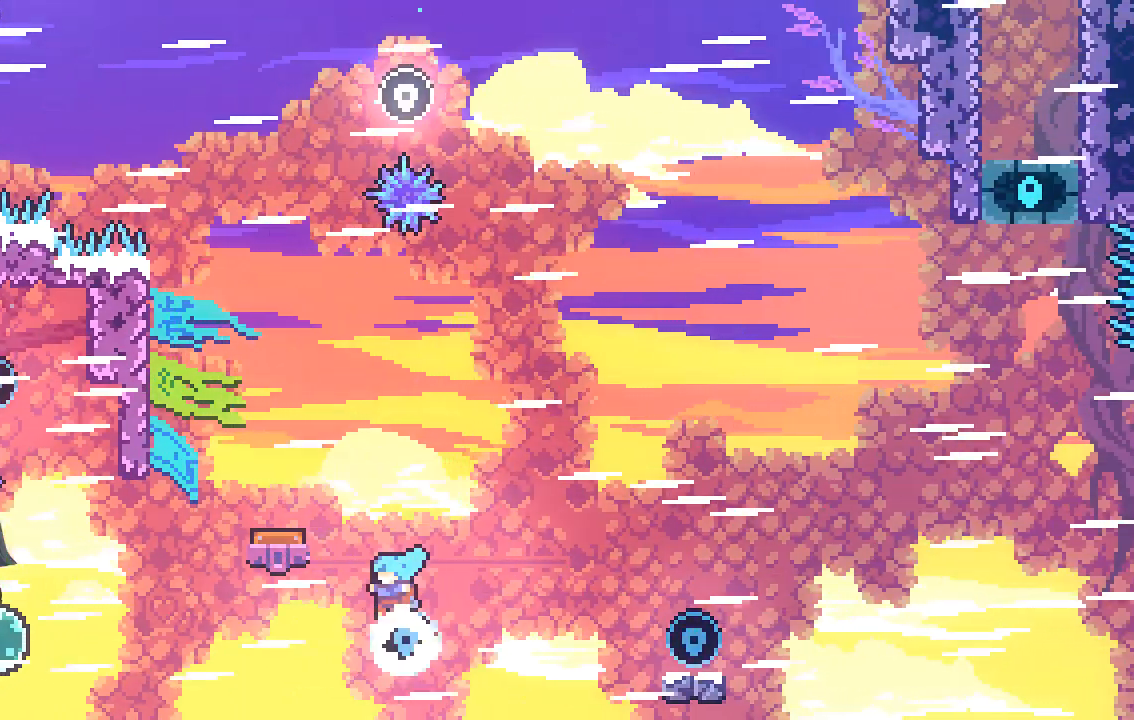
{"buttons": ["R2"], "left_stick": "up", "events": [[33, "left_stick", "up"], [235, "A", "down"], [503, "A", "up"], [503, "X", "up"]]}
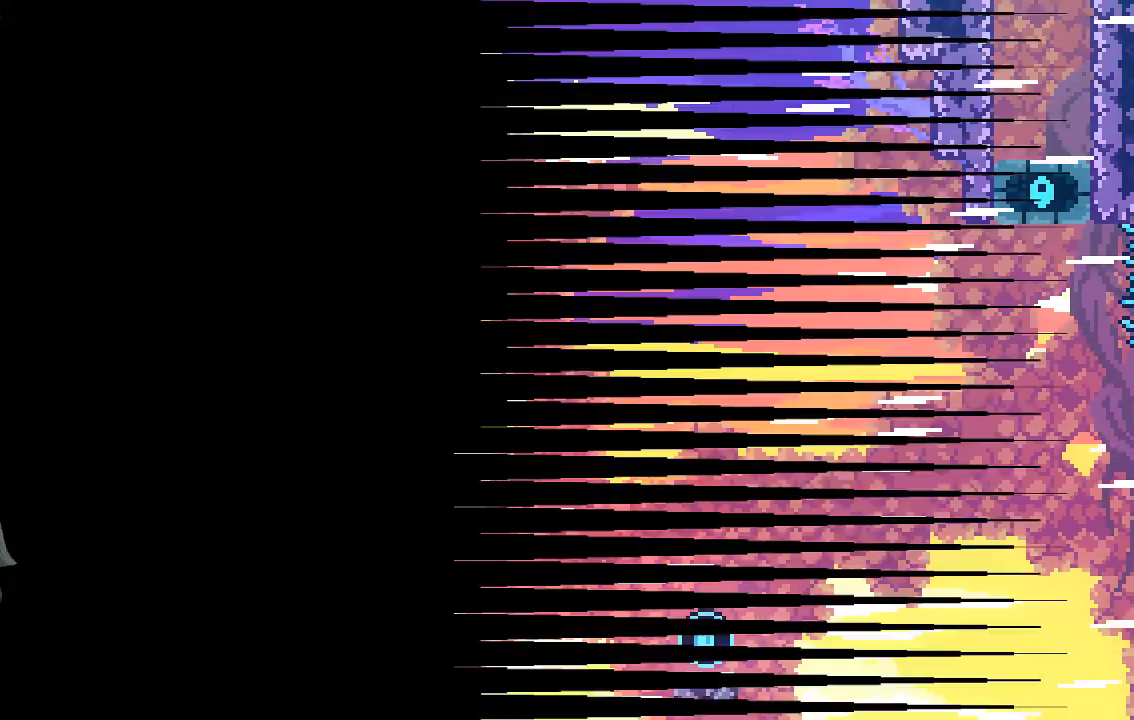
{"buttons": [], "left_stick": "center", "events": [[34, "left_stick", "center"], [202, "left_stick", "right"], [235, "R2", "up"], [370, "left_stick", "center"]]}
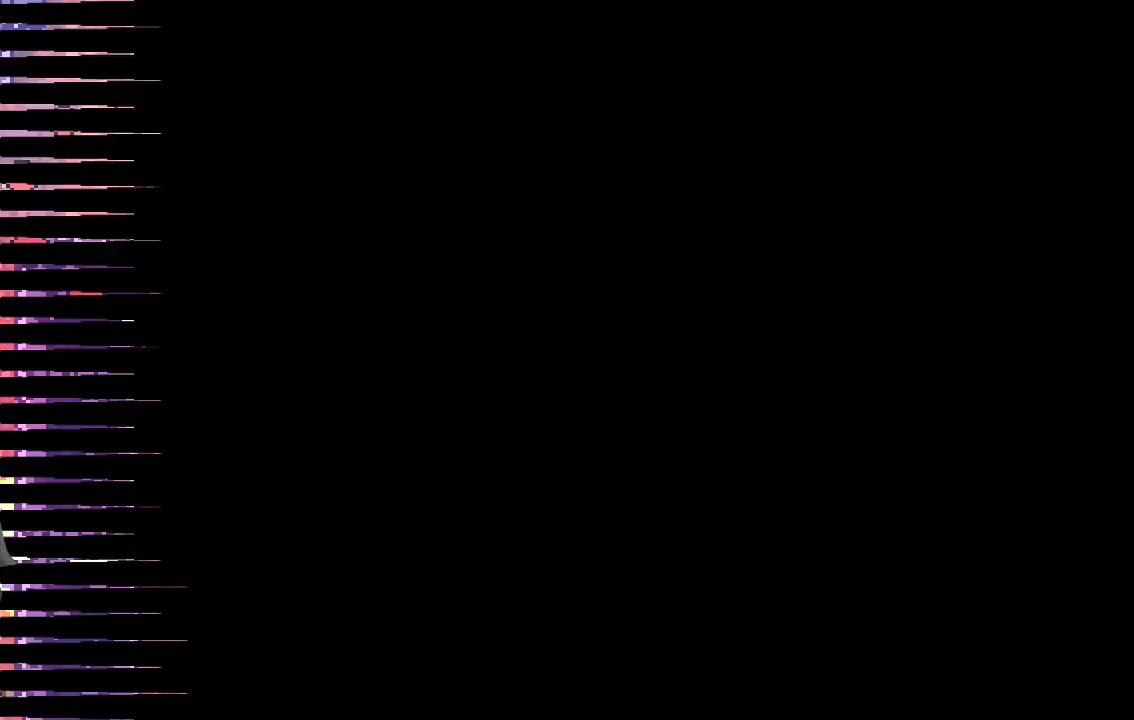
{"buttons": [], "left_stick": "right", "events": [[168, "left_stick", "right"]]}
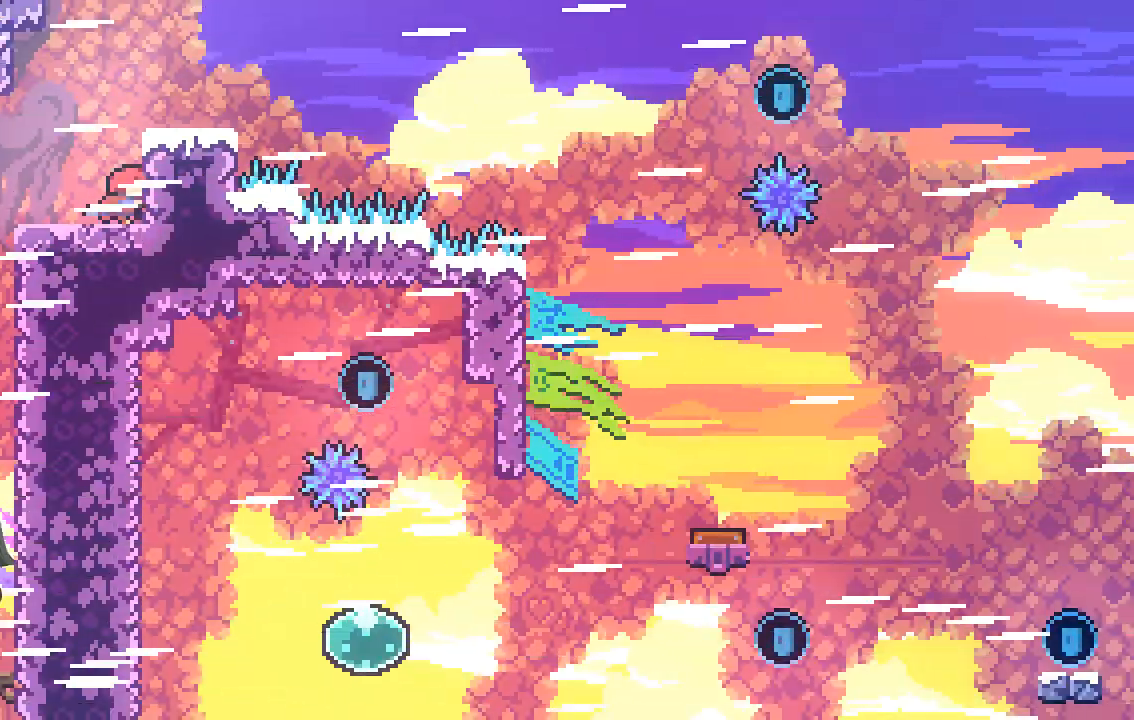
{"buttons": [], "left_stick": "center", "events": [[336, "left_stick", "center"]]}
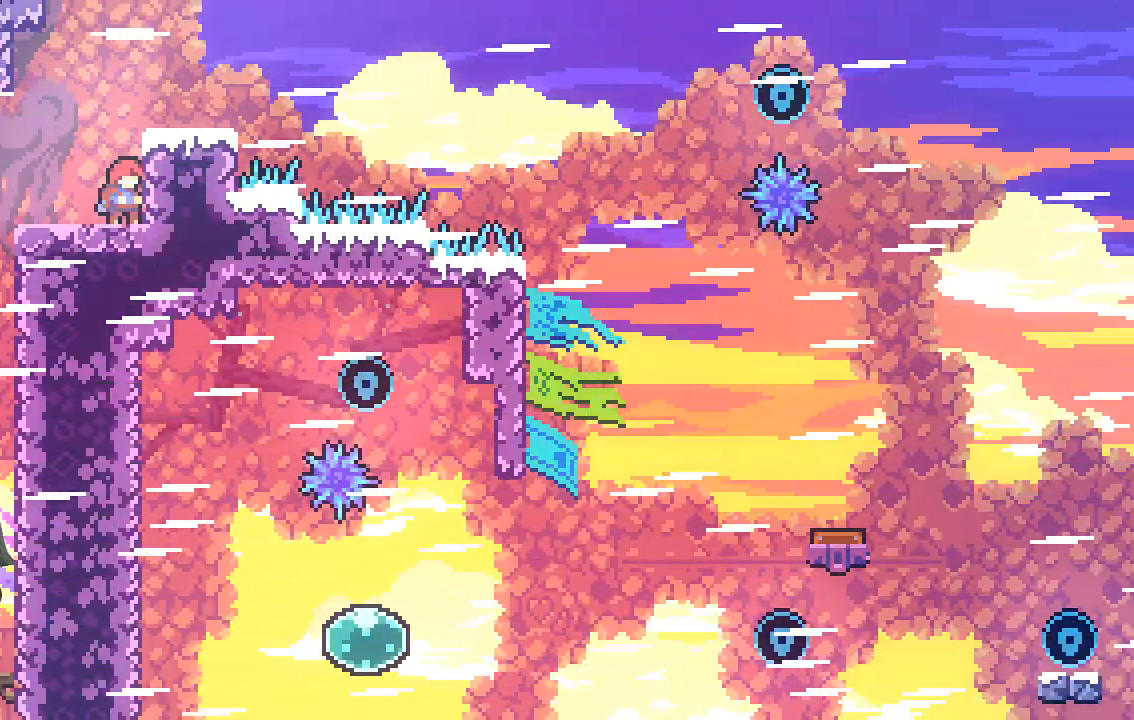
{"buttons": [], "left_stick": "center", "events": []}
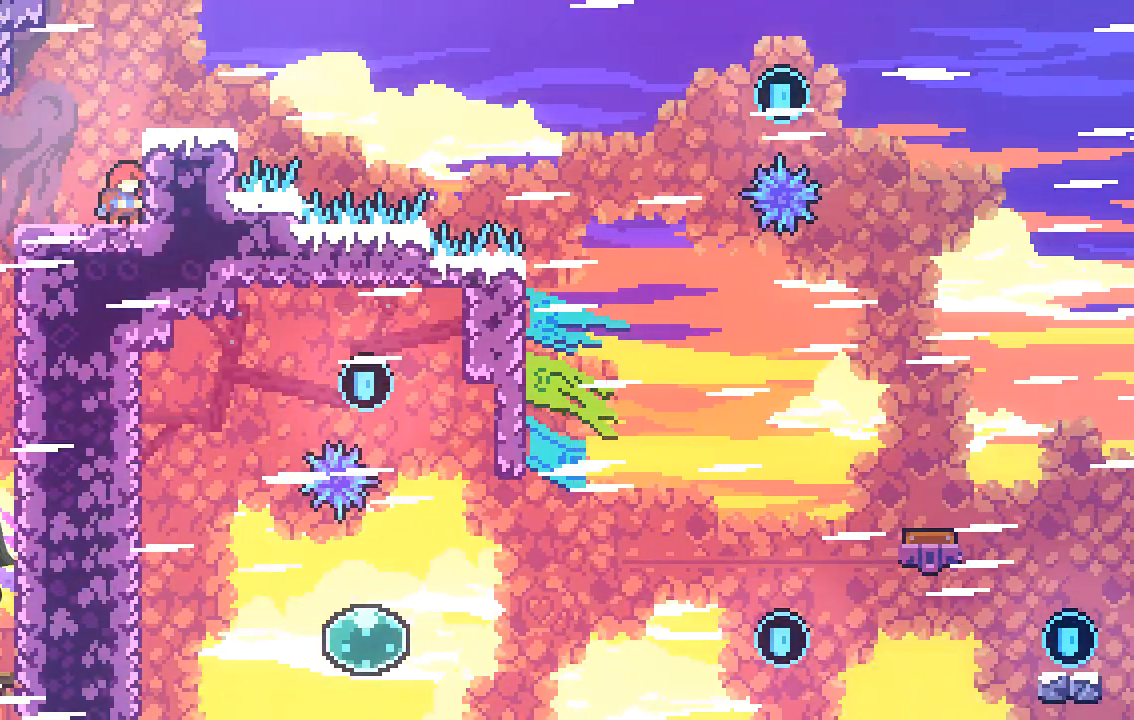
{"buttons": [], "left_stick": "center", "events": []}
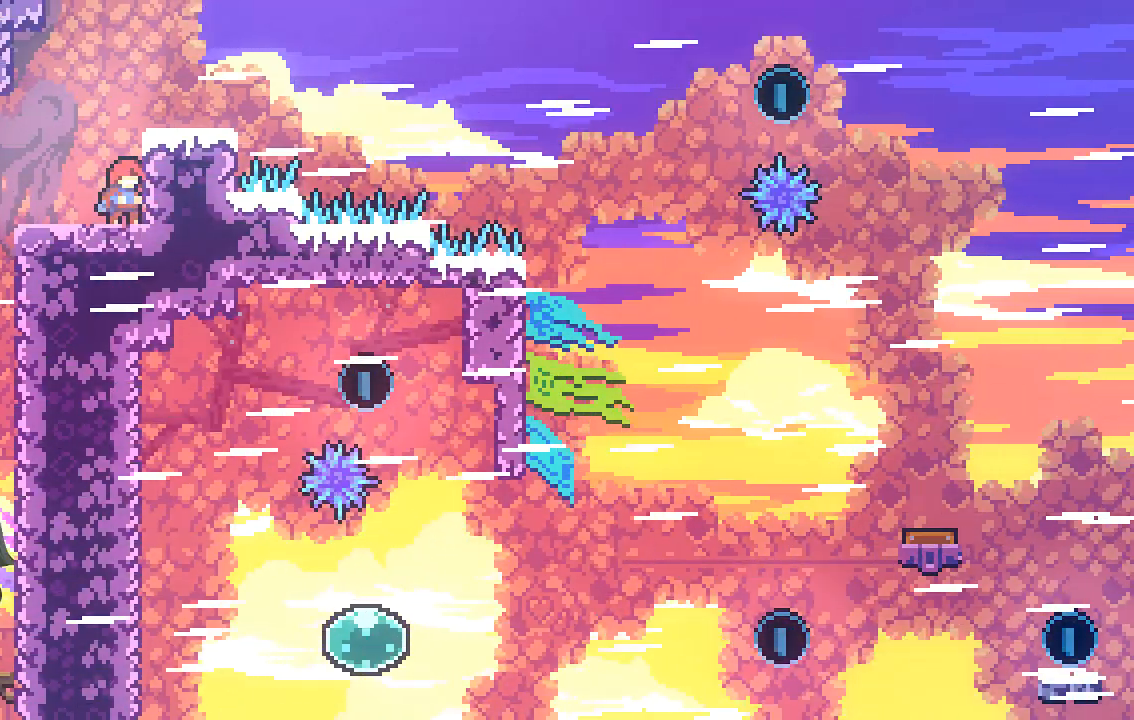
{"buttons": [], "left_stick": "center", "events": []}
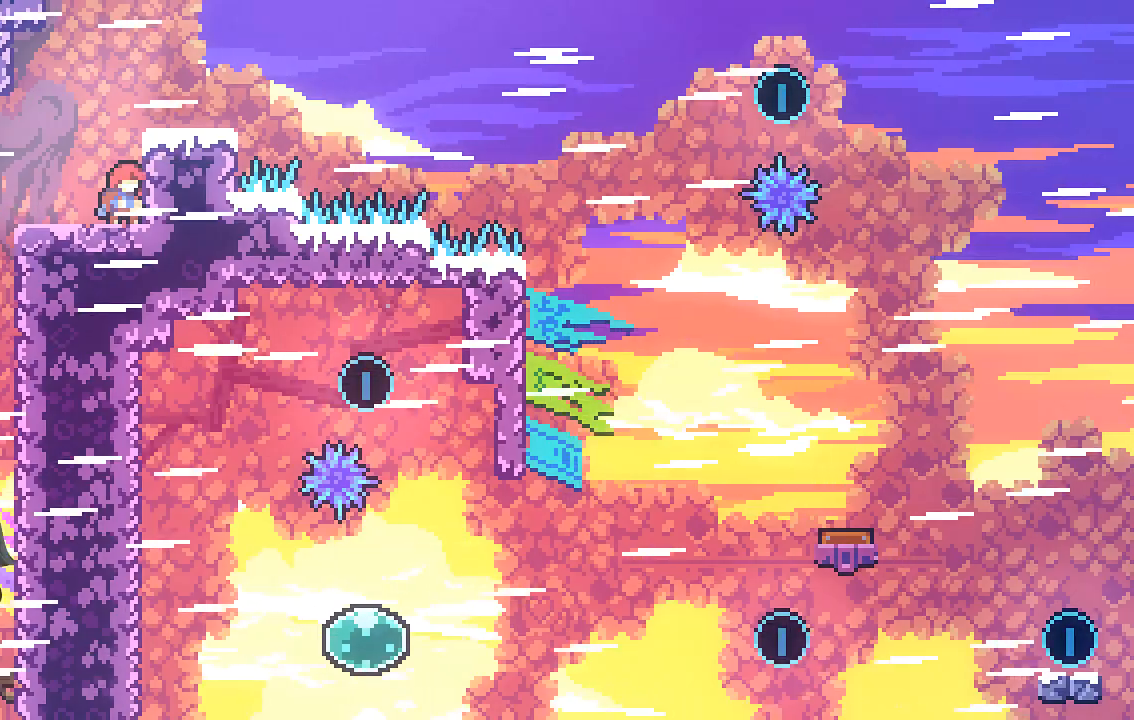
{"buttons": [], "left_stick": "center", "events": []}
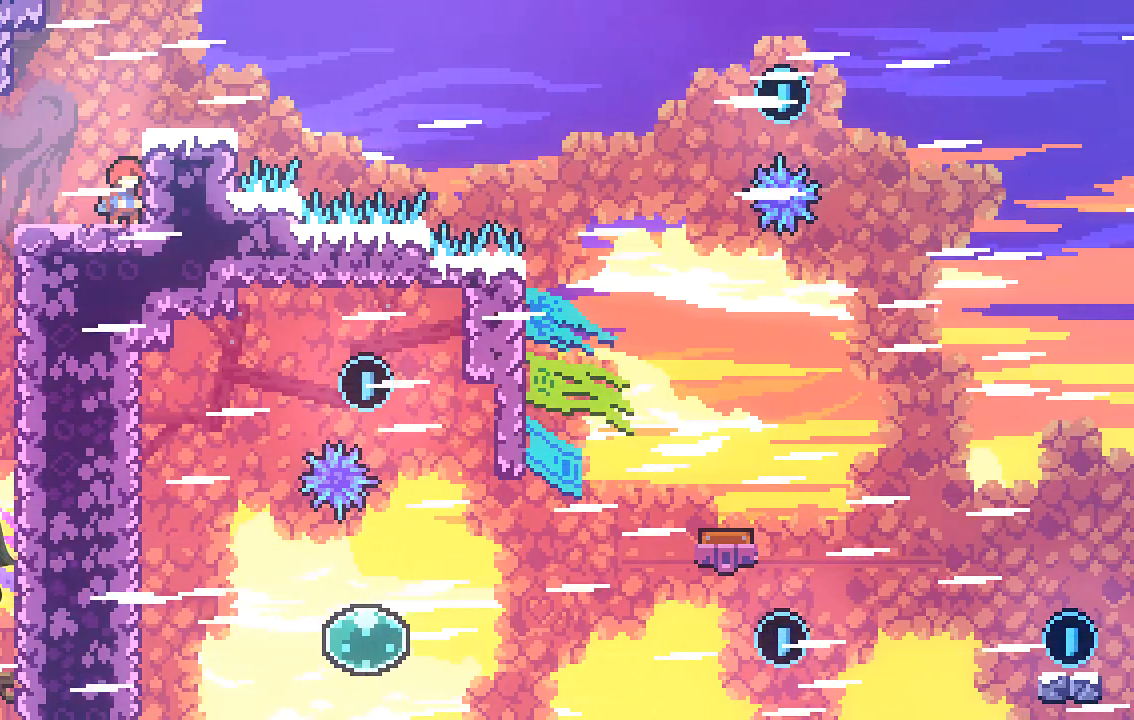
{"buttons": ["A", "R2"], "left_stick": "center", "events": [[302, "R2", "down"], [370, "A", "down"]]}
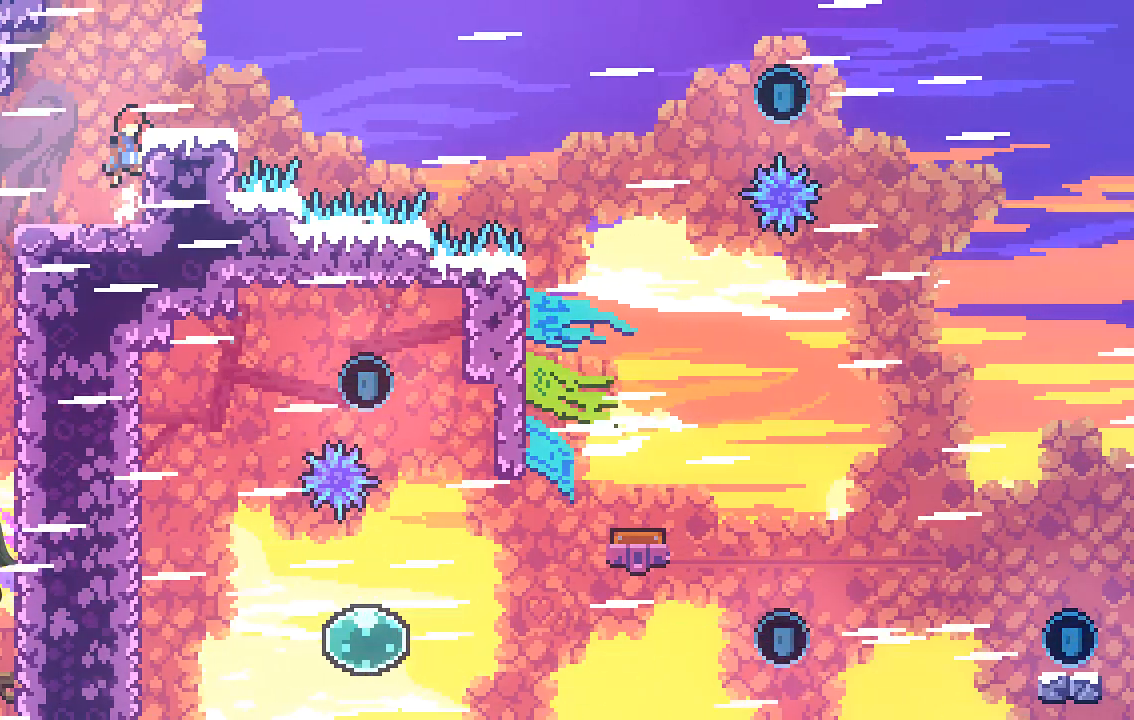
{"buttons": ["A", "R2"], "left_stick": "right", "events": [[135, "left_stick", "right"], [202, "A", "up"], [303, "left_stick", "center"], [370, "left_stick", "right"], [470, "A", "down"]]}
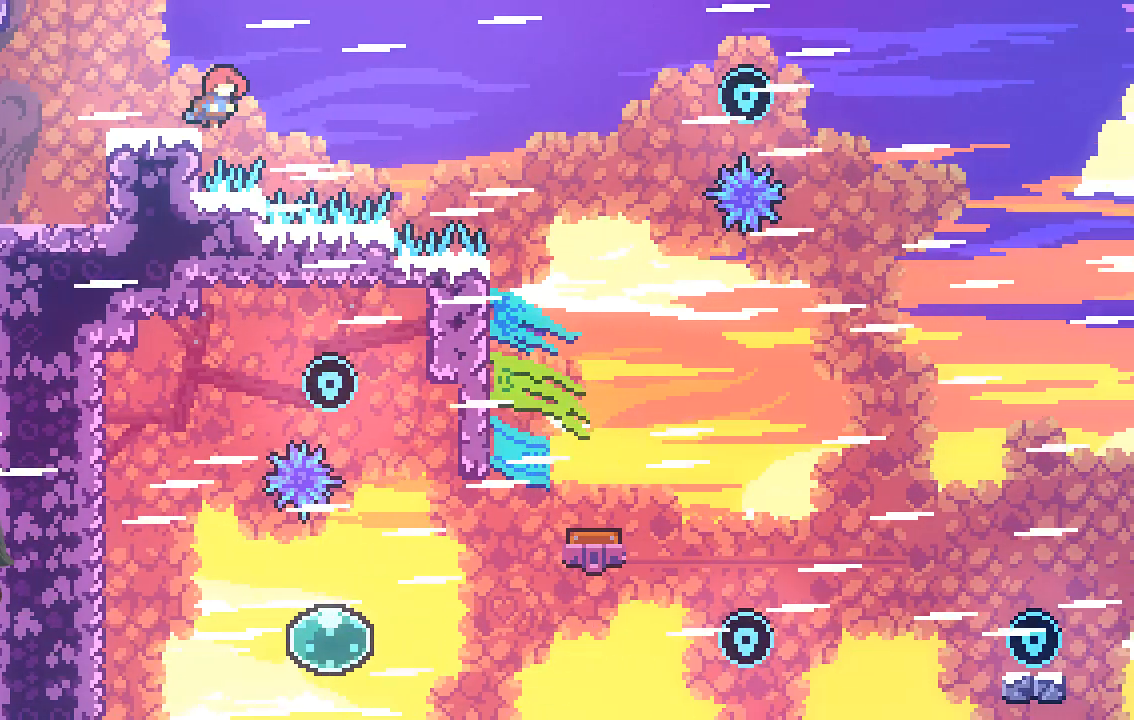
{"buttons": ["R2"], "left_stick": "right", "events": [[336, "A", "up"]]}
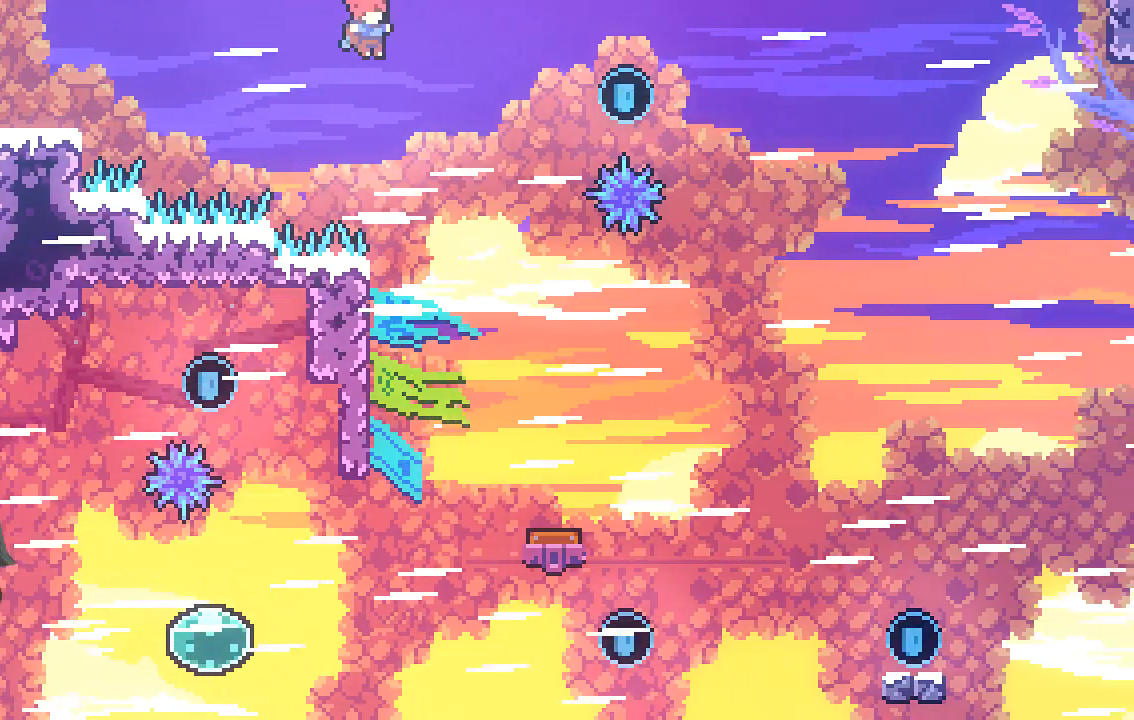
{"buttons": ["X", "R2"], "left_stick": "up-right", "events": [[235, "X", "down"], [235, "left_stick", "up-right"]]}
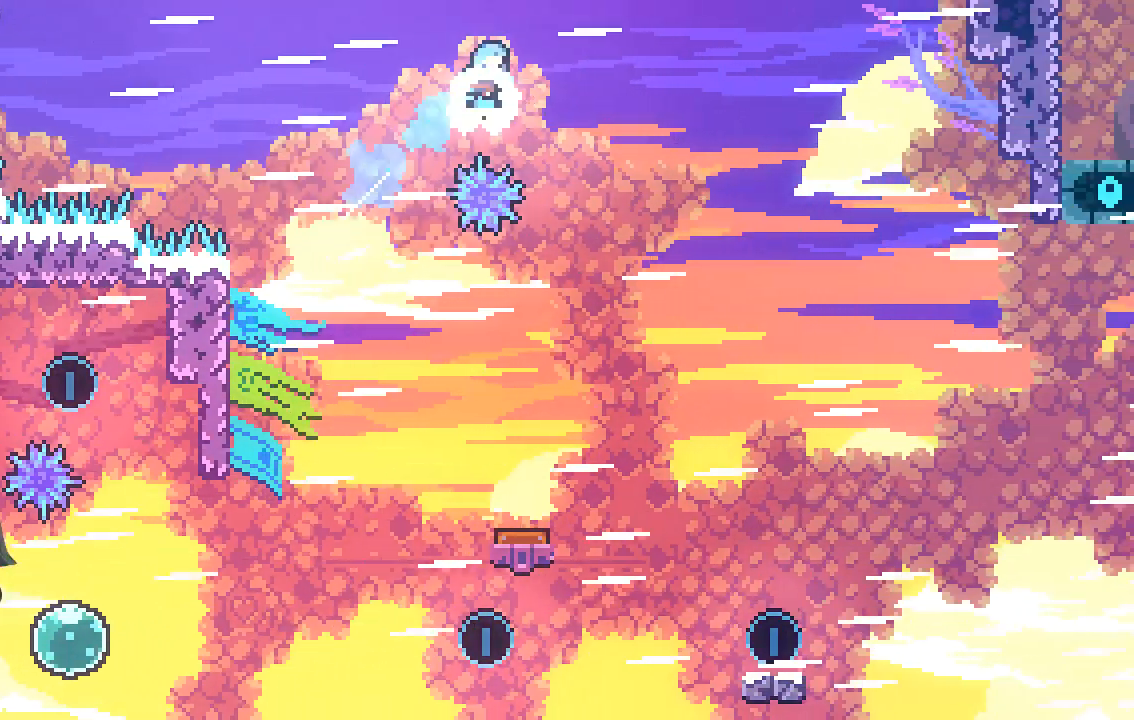
{"buttons": ["R2"], "left_stick": "left", "events": [[135, "X", "up"], [168, "left_stick", "up-left"], [336, "left_stick", "center"], [471, "left_stick", "left"]]}
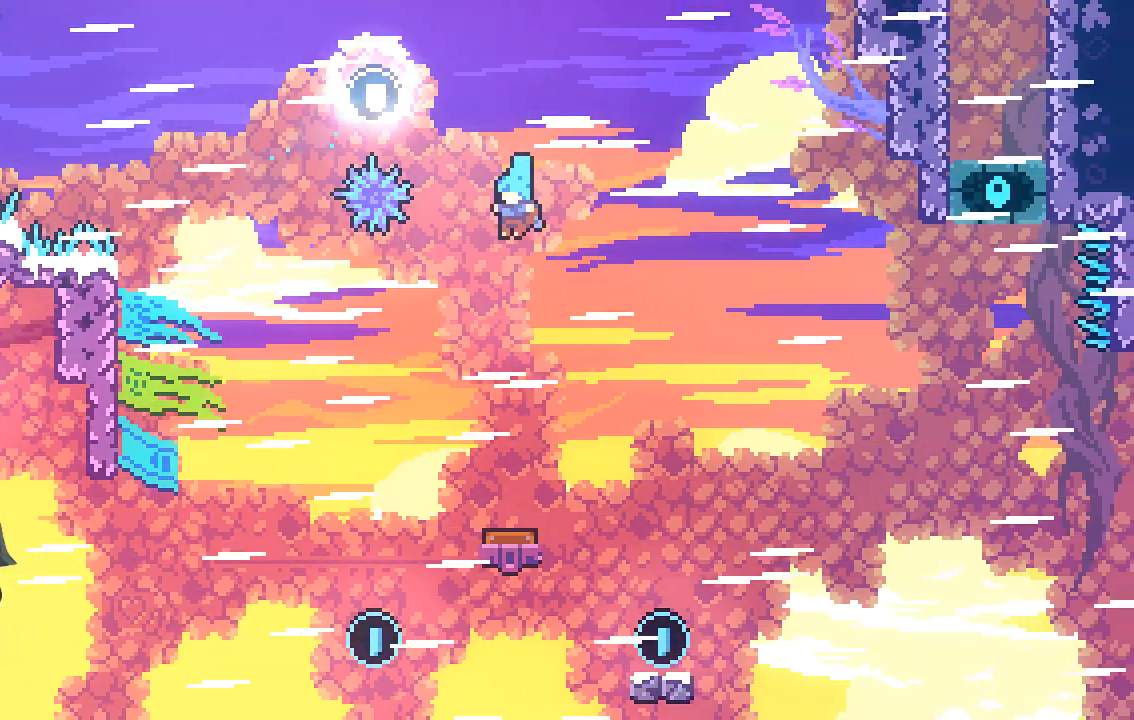
{"buttons": ["R2"], "left_stick": "left", "events": [[67, "left_stick", "center"], [336, "left_stick", "left"]]}
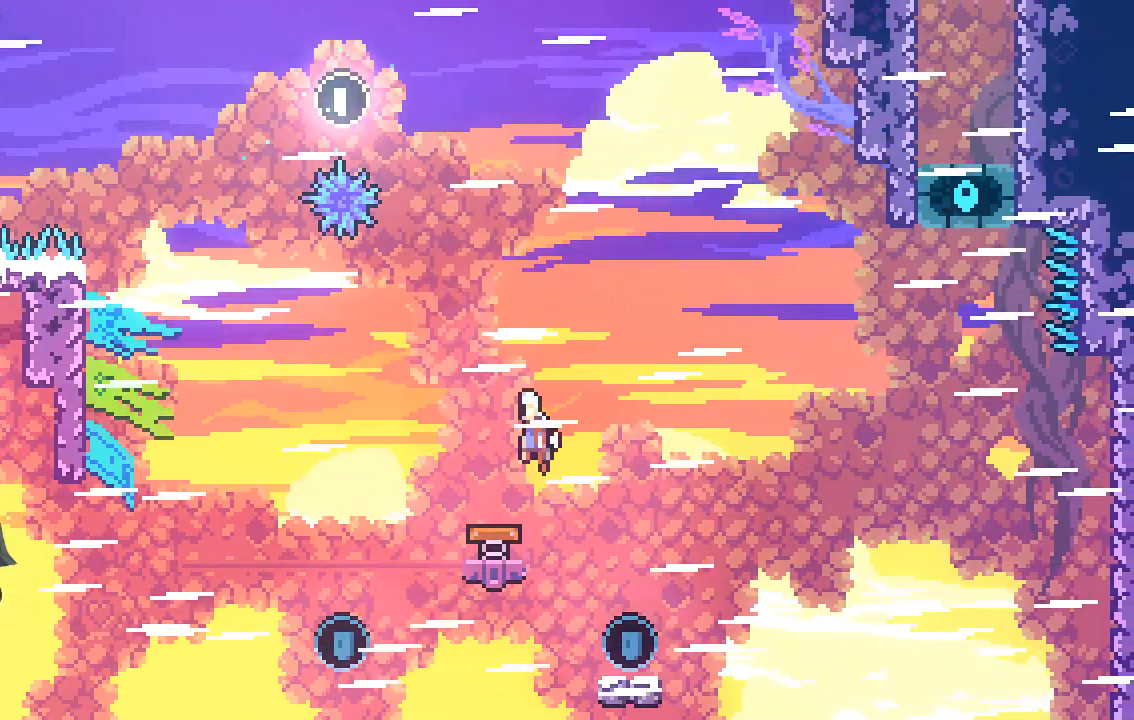
{"buttons": ["R2"], "left_stick": "left", "events": []}
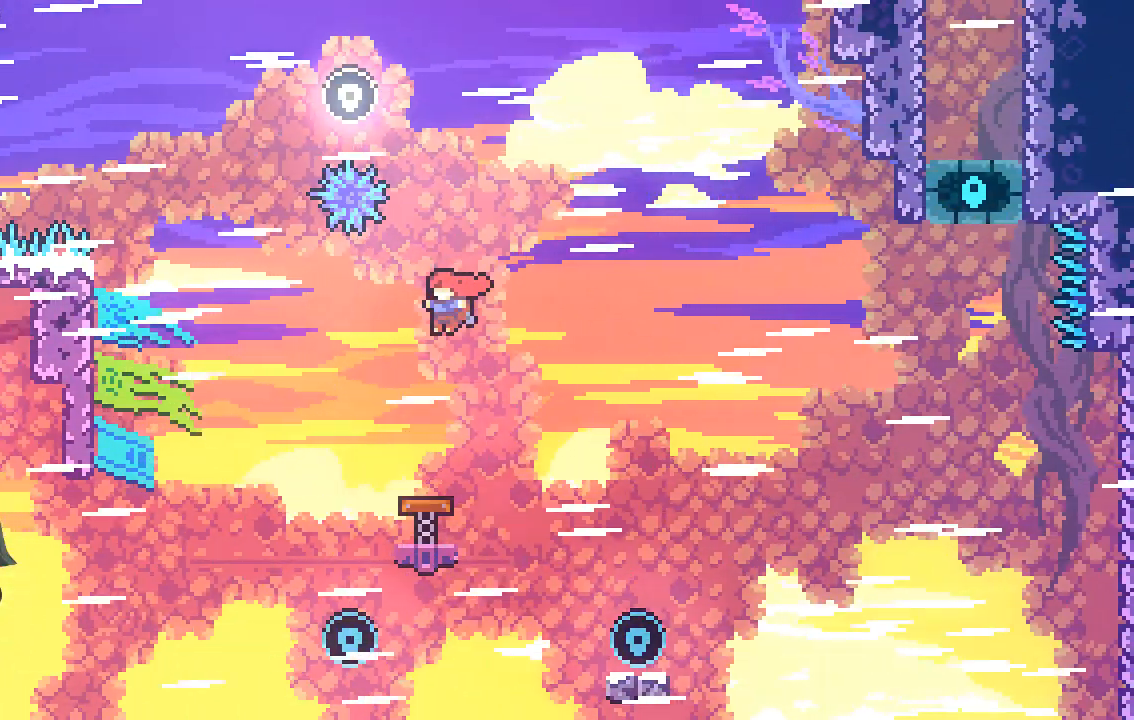
{"buttons": ["R2"], "left_stick": "left", "events": []}
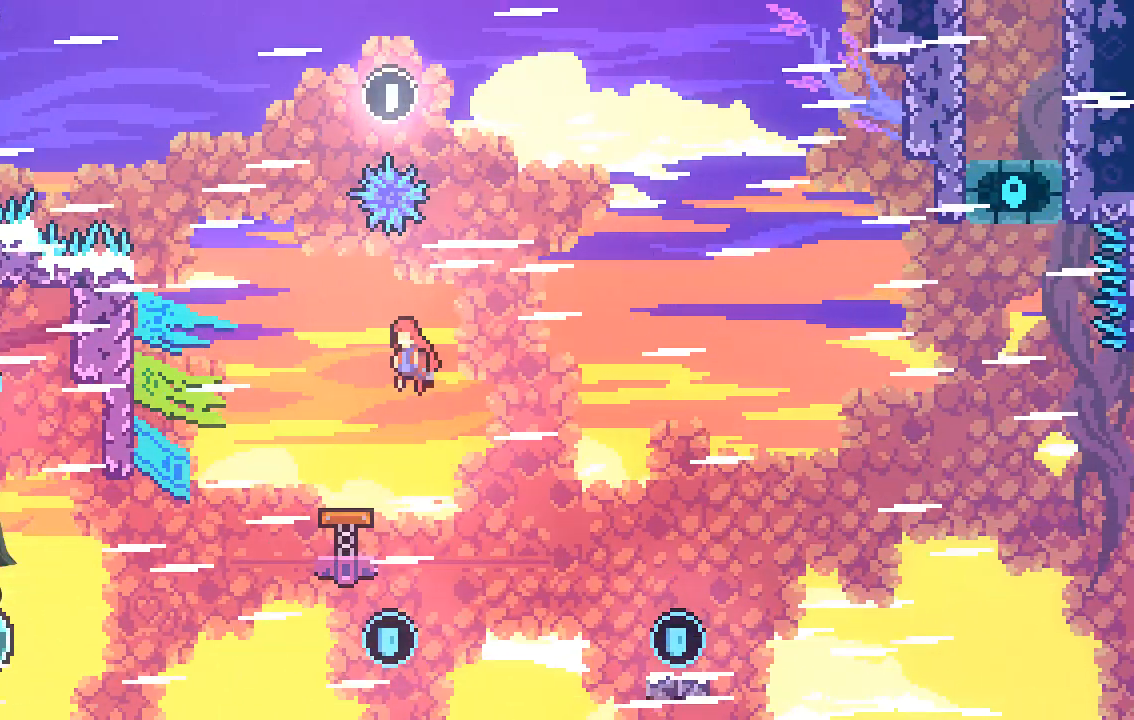
{"buttons": ["R2"], "left_stick": "left", "events": []}
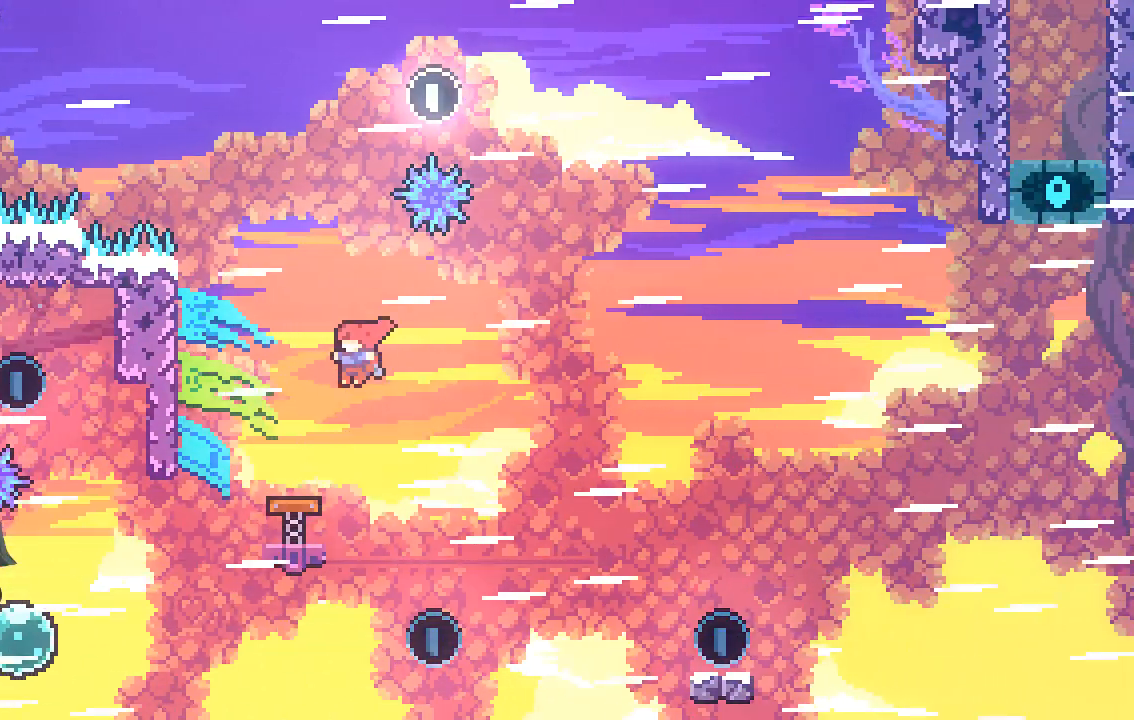
{"buttons": ["R2"], "left_stick": "left", "events": []}
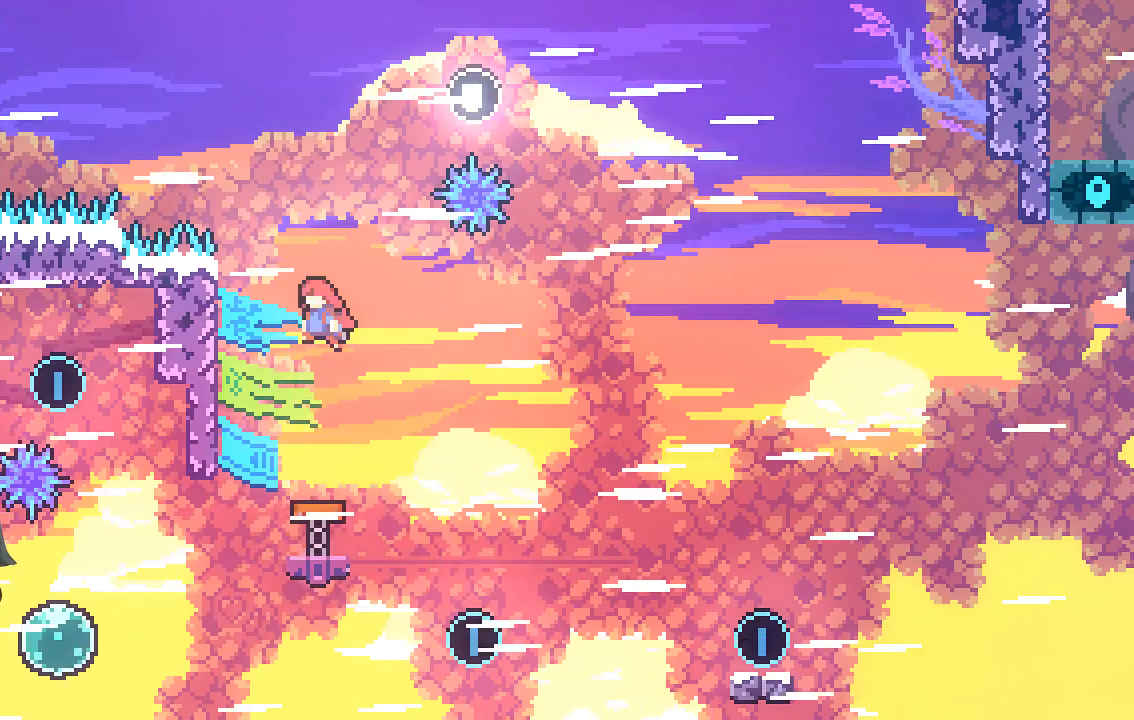
{"buttons": ["R2"], "left_stick": "left", "events": []}
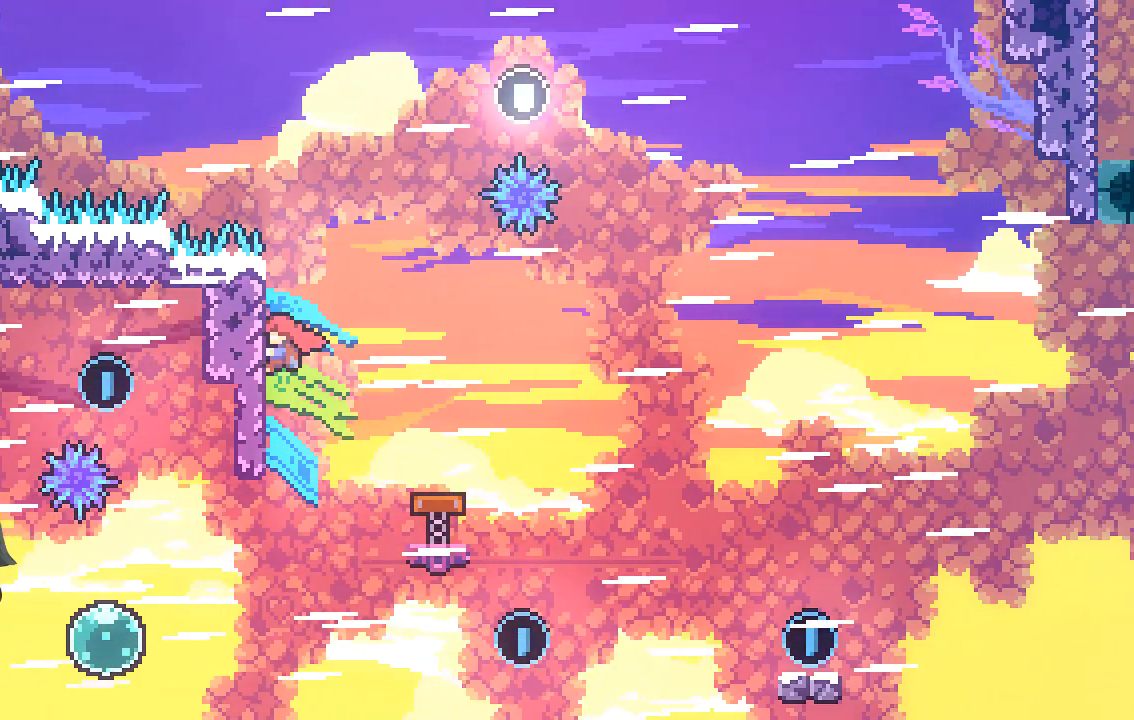
{"buttons": [], "left_stick": "center", "events": [[335, "R2", "up"], [436, "left_stick", "center"]]}
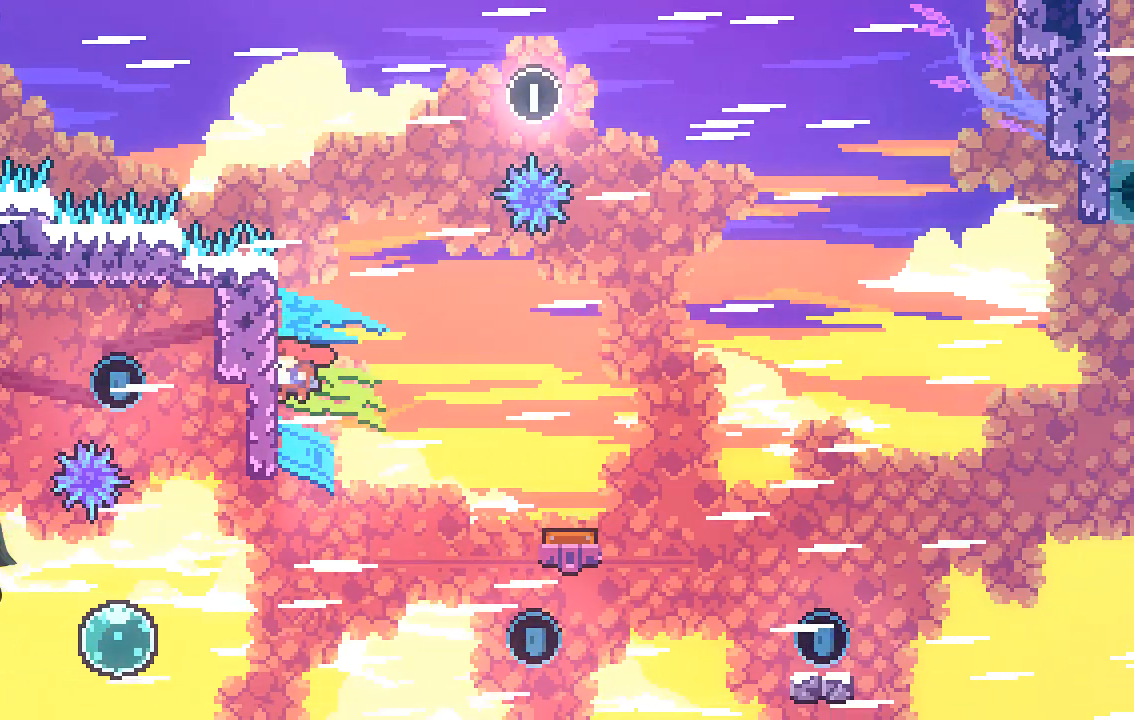
{"buttons": ["X", "R2"], "left_stick": "left", "events": [[135, "left_stick", "left"], [403, "R2", "down"], [437, "X", "down"]]}
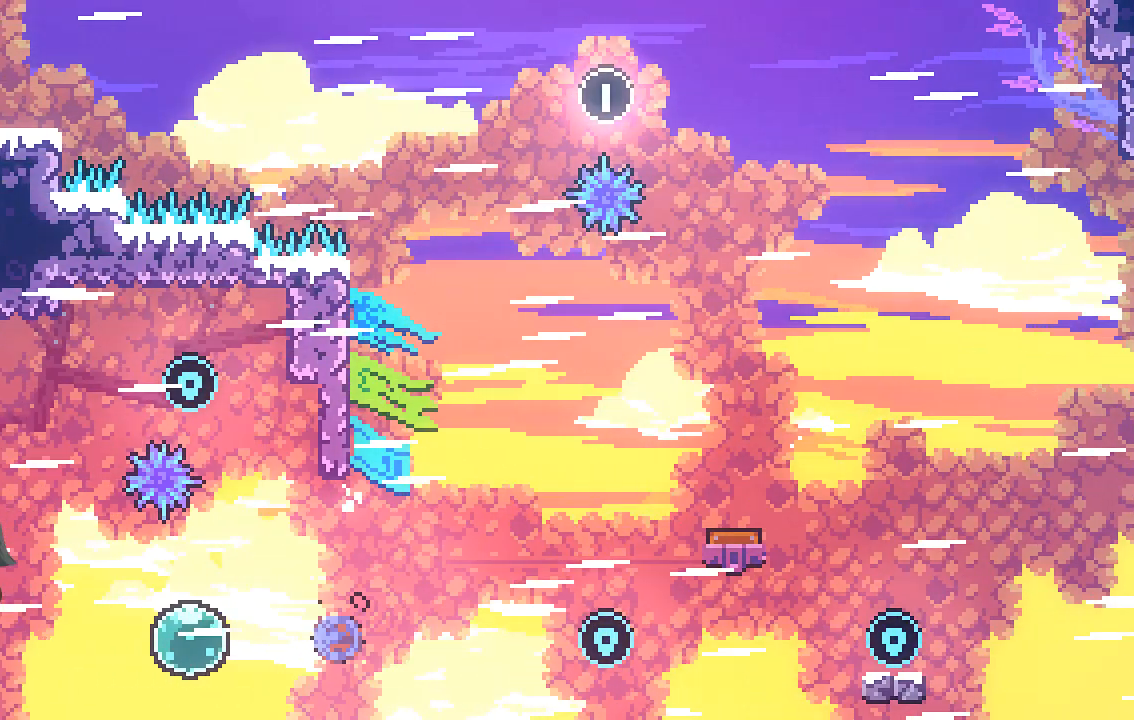
{"buttons": ["R2"], "left_stick": "up-left", "events": [[101, "X", "up"], [235, "left_stick", "up-left"]]}
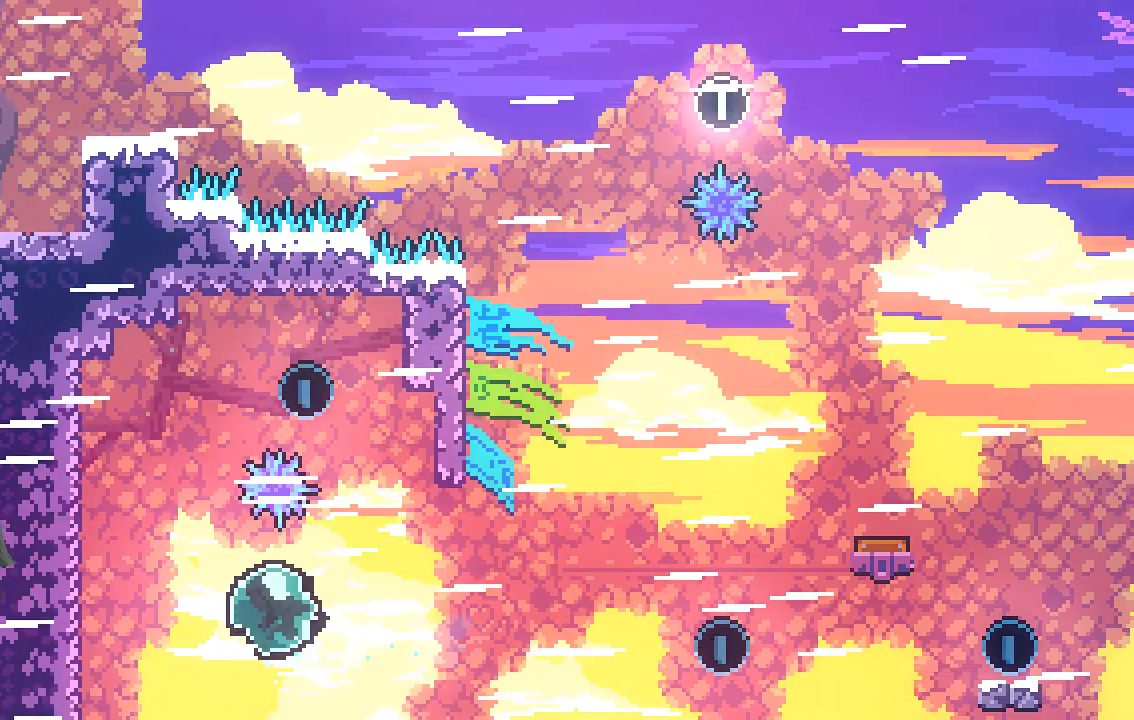
{"buttons": ["R2"], "left_stick": "up-left", "events": []}
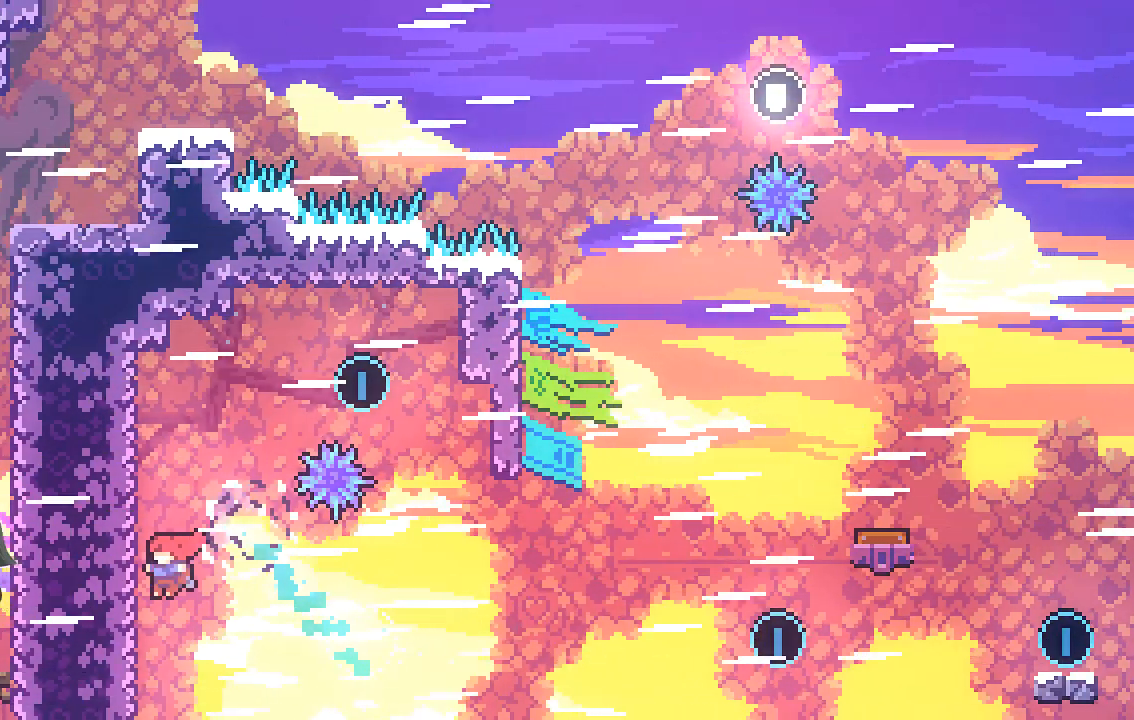
{"buttons": ["R2"], "left_stick": "up-left", "events": []}